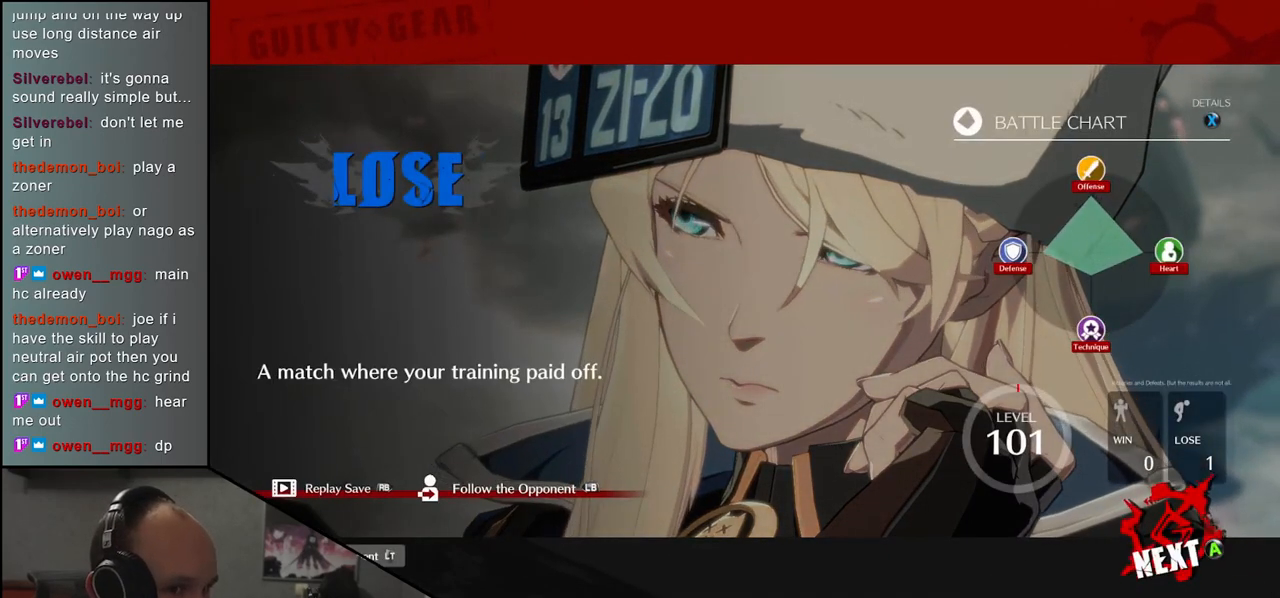
Gameplay with a controller (arcade stick); each line is a JSON object with the inputs held at the frame after it. "events" lists button and stick changes between this image and that frame as [ms after this image, input, new state], when the widget could be followed in between. Not read: L3 R3 other_buttons.
{"buttons": [], "left_stick": "center", "events": [[383, "L1", "down"], [417, "L1", "up"]]}
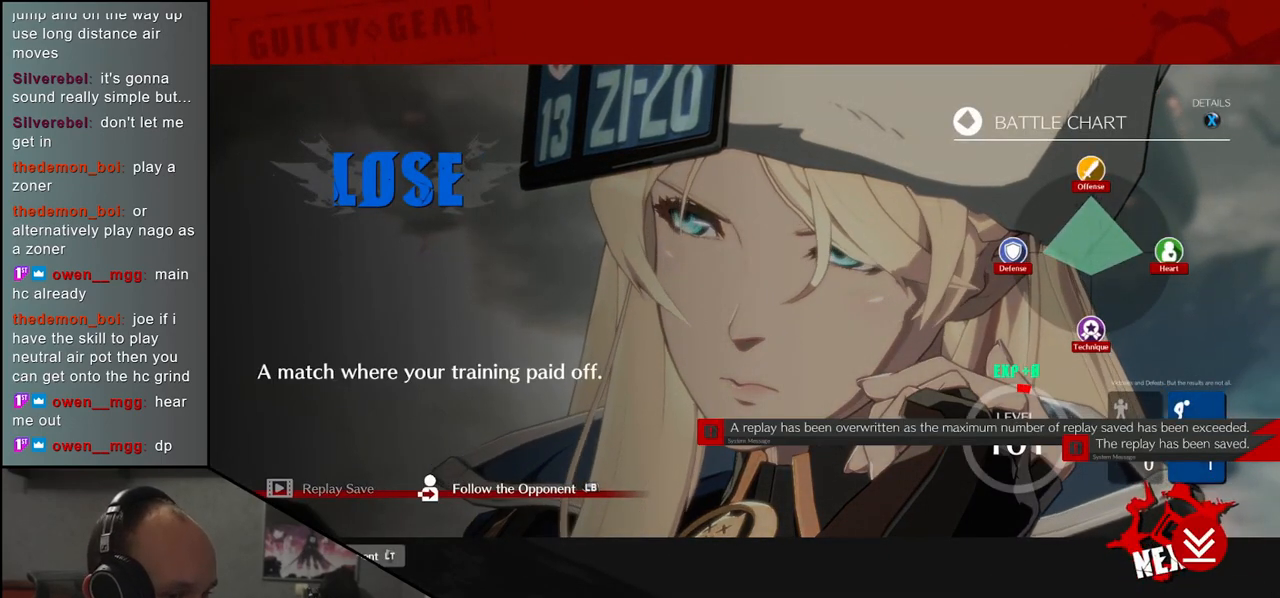
{"buttons": [], "left_stick": "center", "events": []}
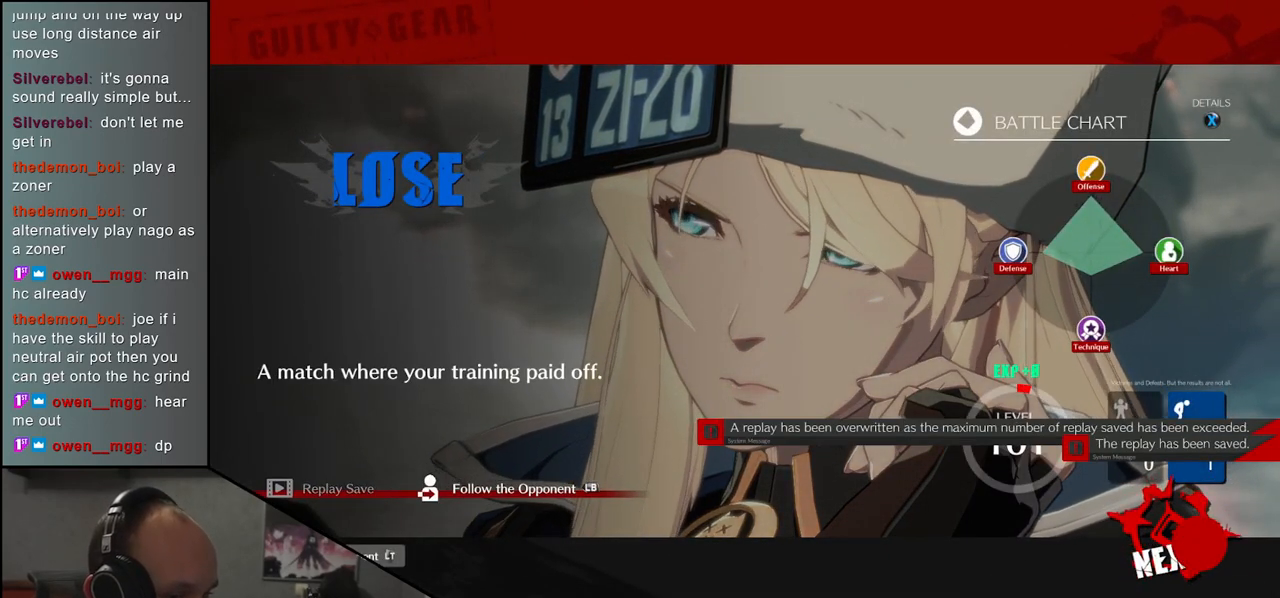
{"buttons": [], "left_stick": "center", "events": []}
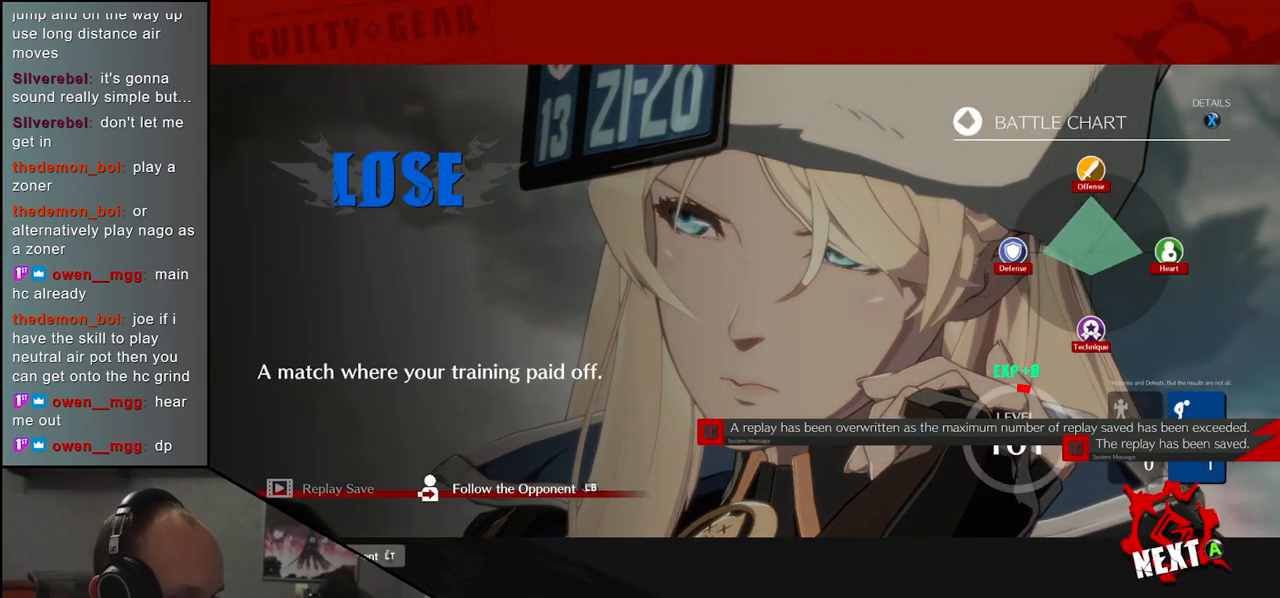
{"buttons": [], "left_stick": "center", "events": []}
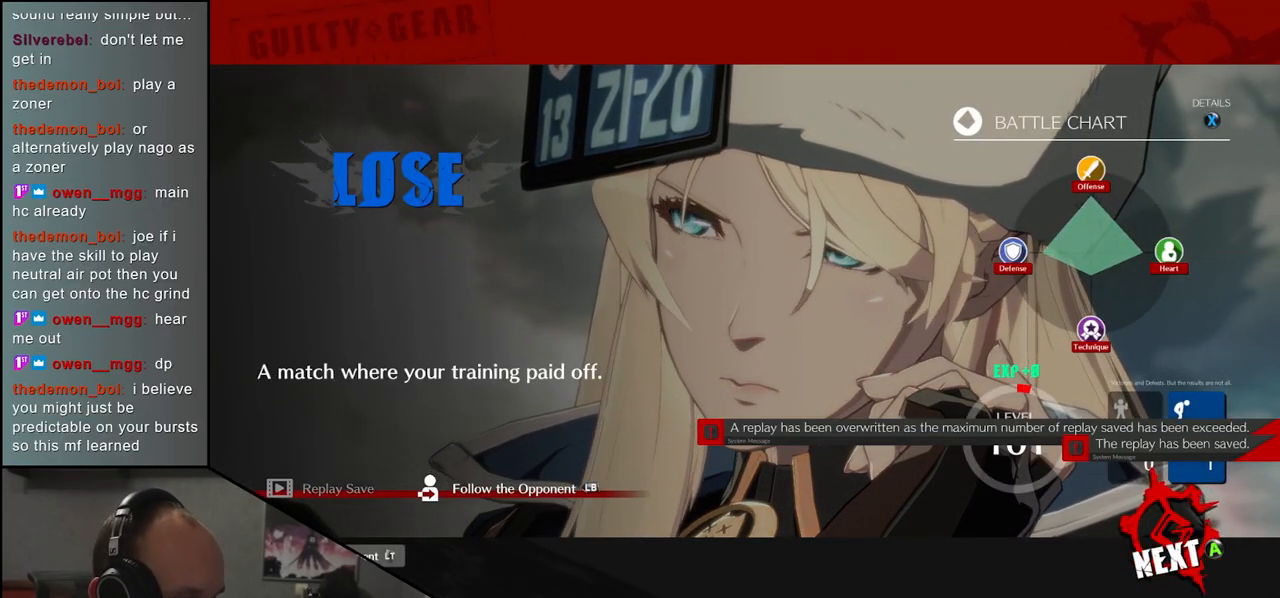
{"buttons": [], "left_stick": "center", "events": [[433, "L1", "down"], [467, "L1", "up"]]}